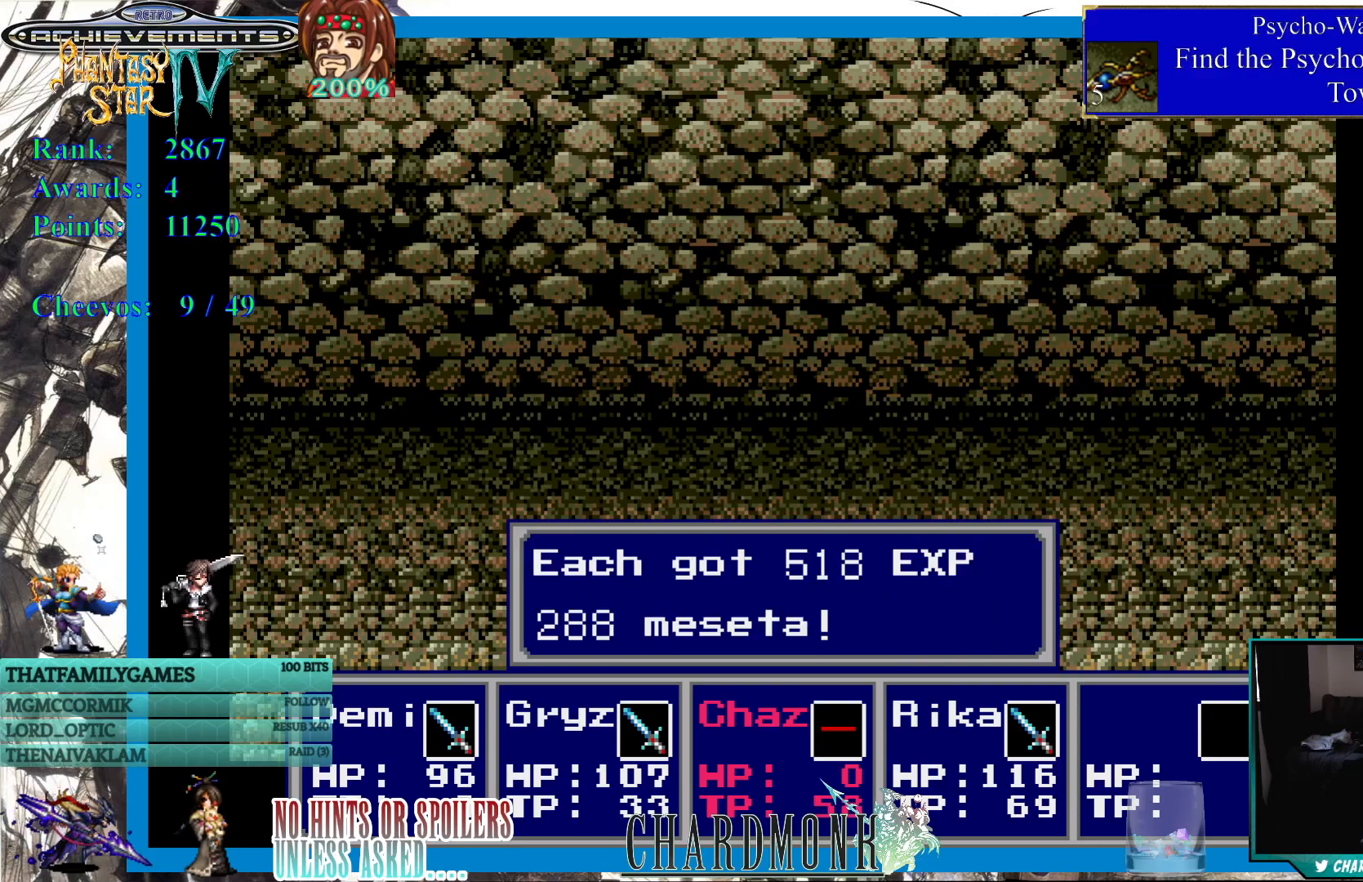
Gameplay with a controller (PlayStation layout); each line is a JSON object with the inputs held at the frame after it. "events" lists button and stick changes between this image and that frame as [ms after this image, input, new state], when the widget could be followed in between.
{"buttons": [], "left_stick": "center", "right_stick": "center", "events": [[17, "CIRCLE", "down"], [167, "CIRCLE", "up"]]}
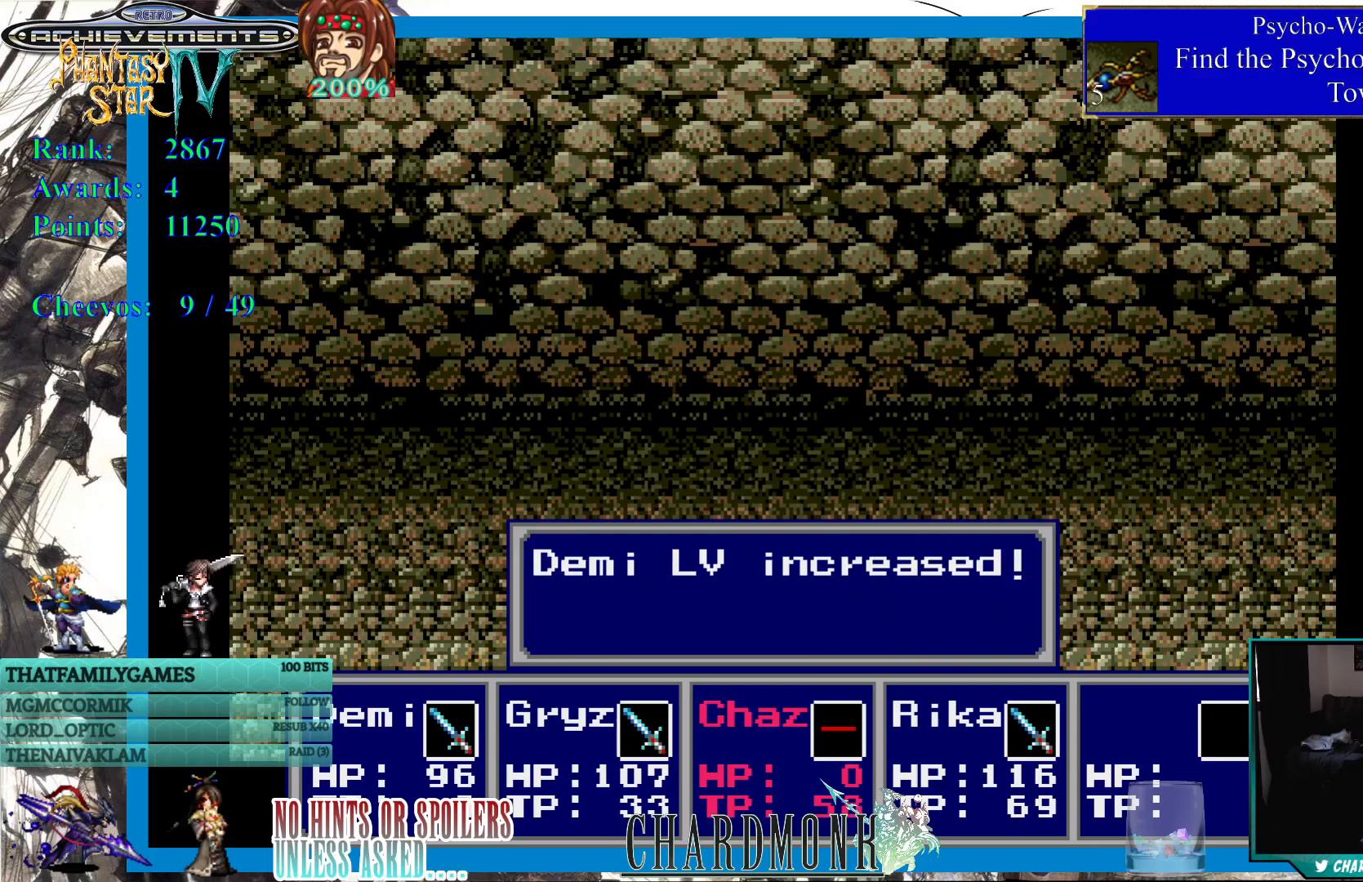
{"buttons": [], "left_stick": "center", "right_stick": "center", "events": [[150, "CIRCLE", "down"], [267, "CIRCLE", "up"]]}
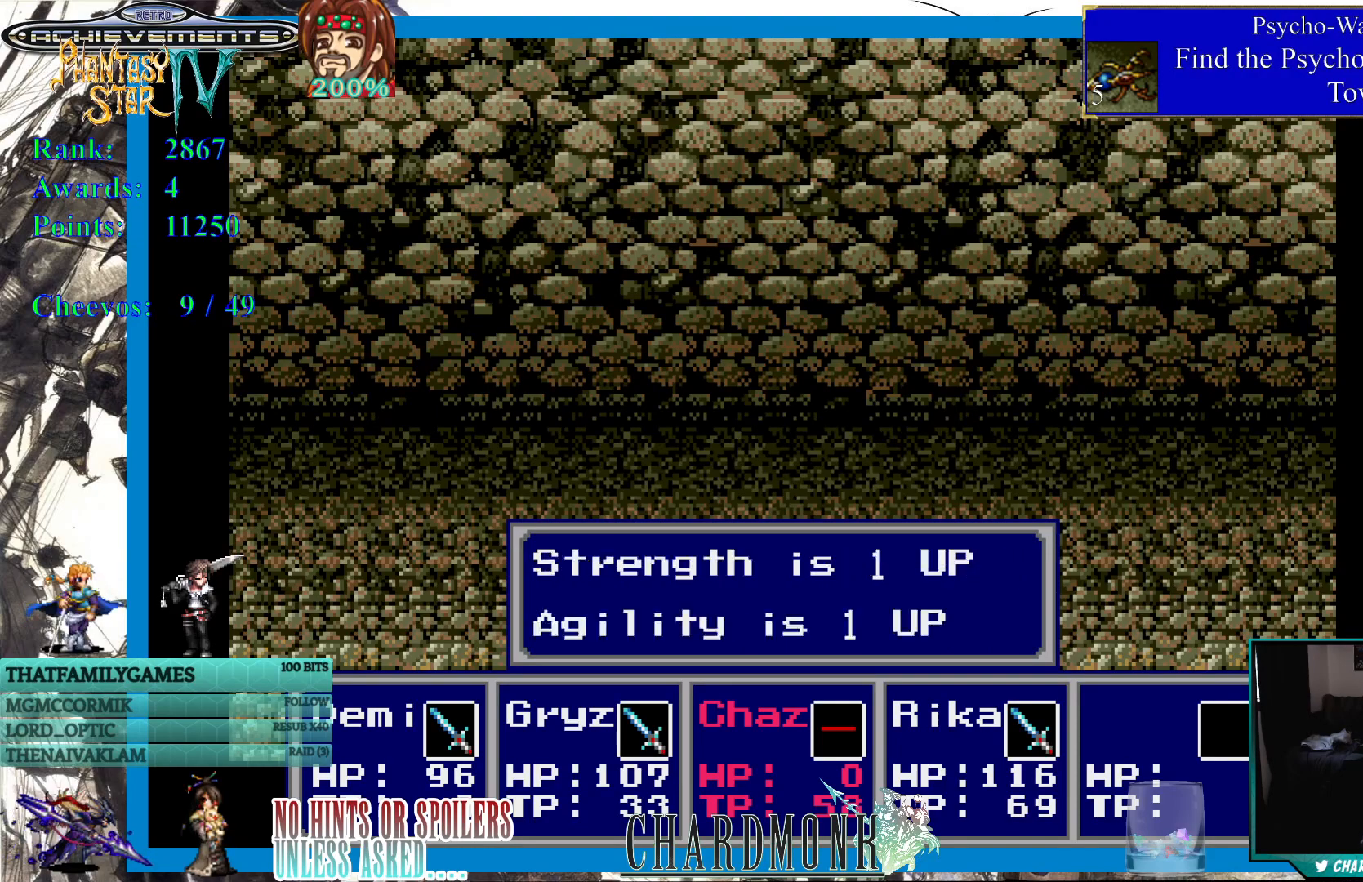
{"buttons": [], "left_stick": "center", "right_stick": "center", "events": [[250, "CIRCLE", "down"], [383, "CIRCLE", "up"]]}
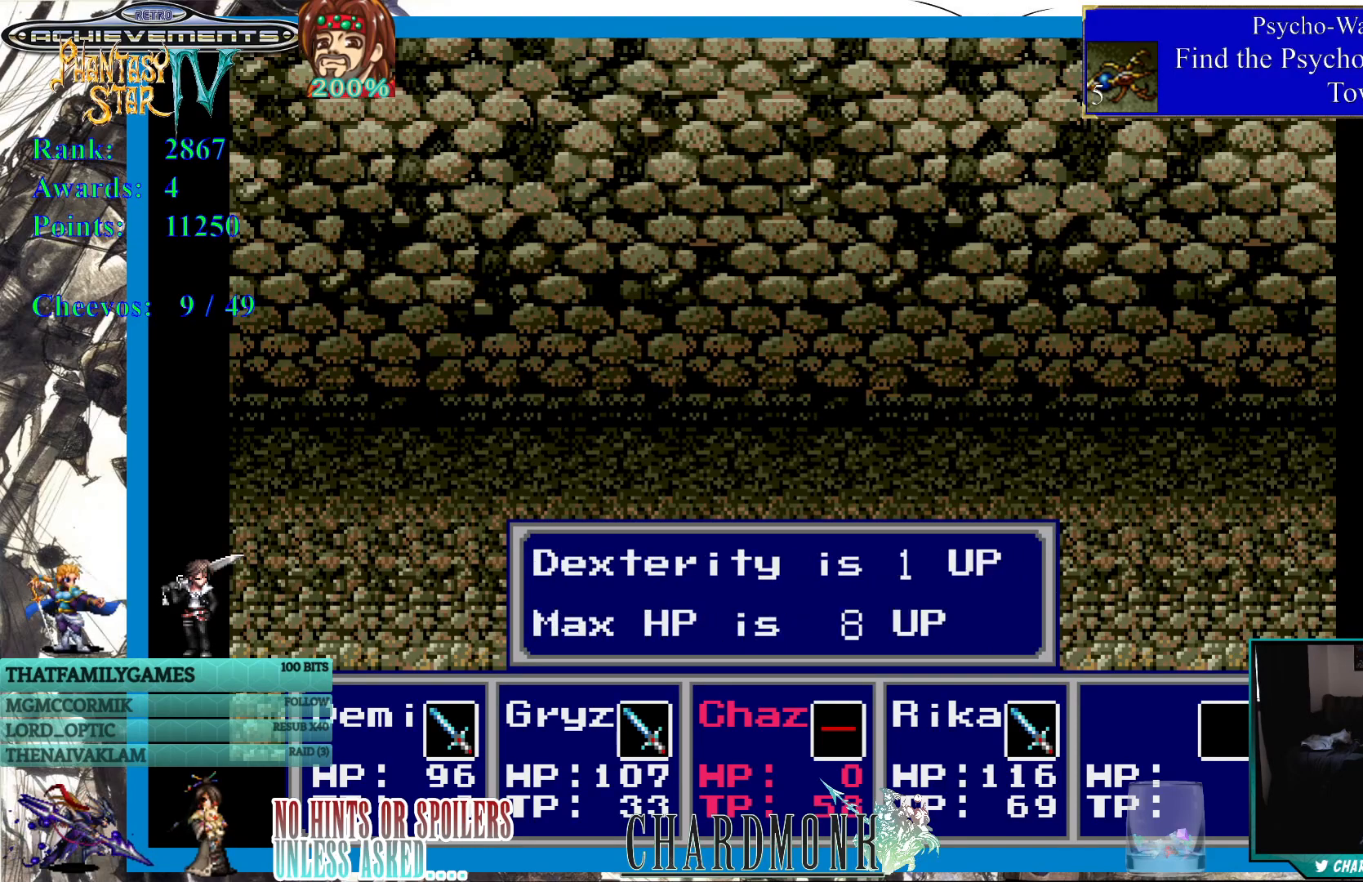
{"buttons": [], "left_stick": "center", "right_stick": "center", "events": []}
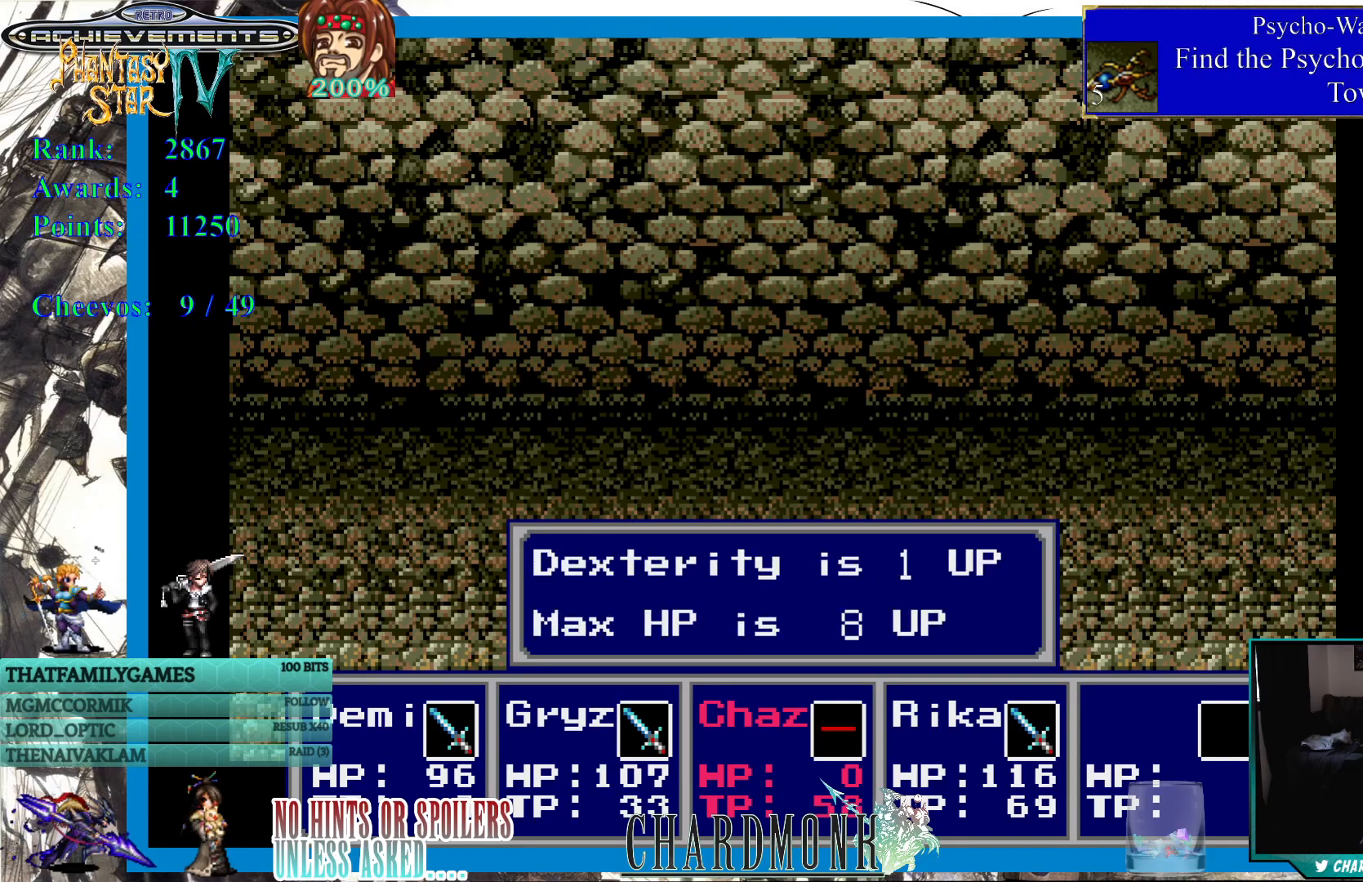
{"buttons": [], "left_stick": "center", "right_stick": "center", "events": []}
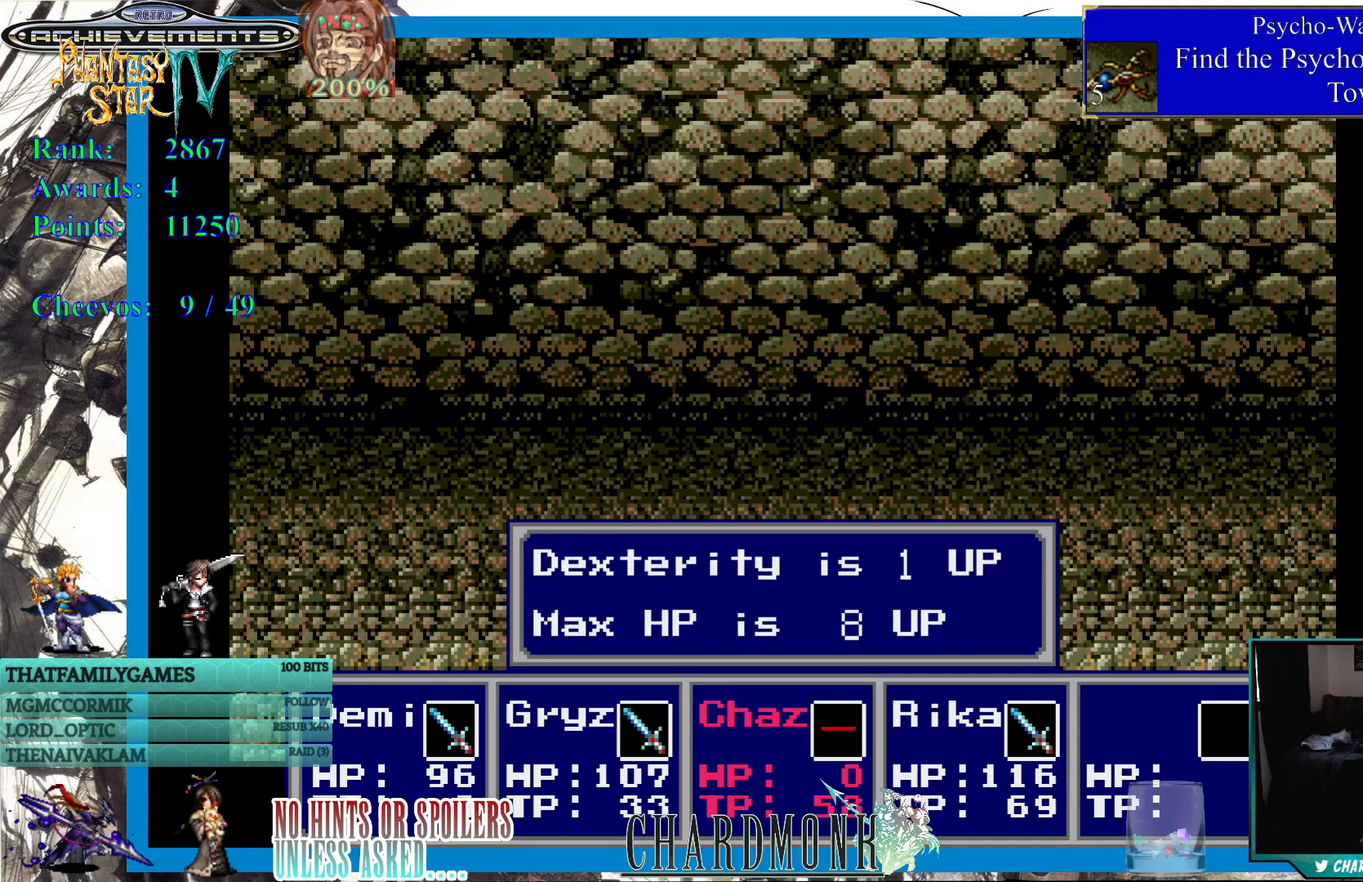
{"buttons": [], "left_stick": "center", "right_stick": "center", "events": [[300, "CIRCLE", "down"], [467, "CIRCLE", "up"]]}
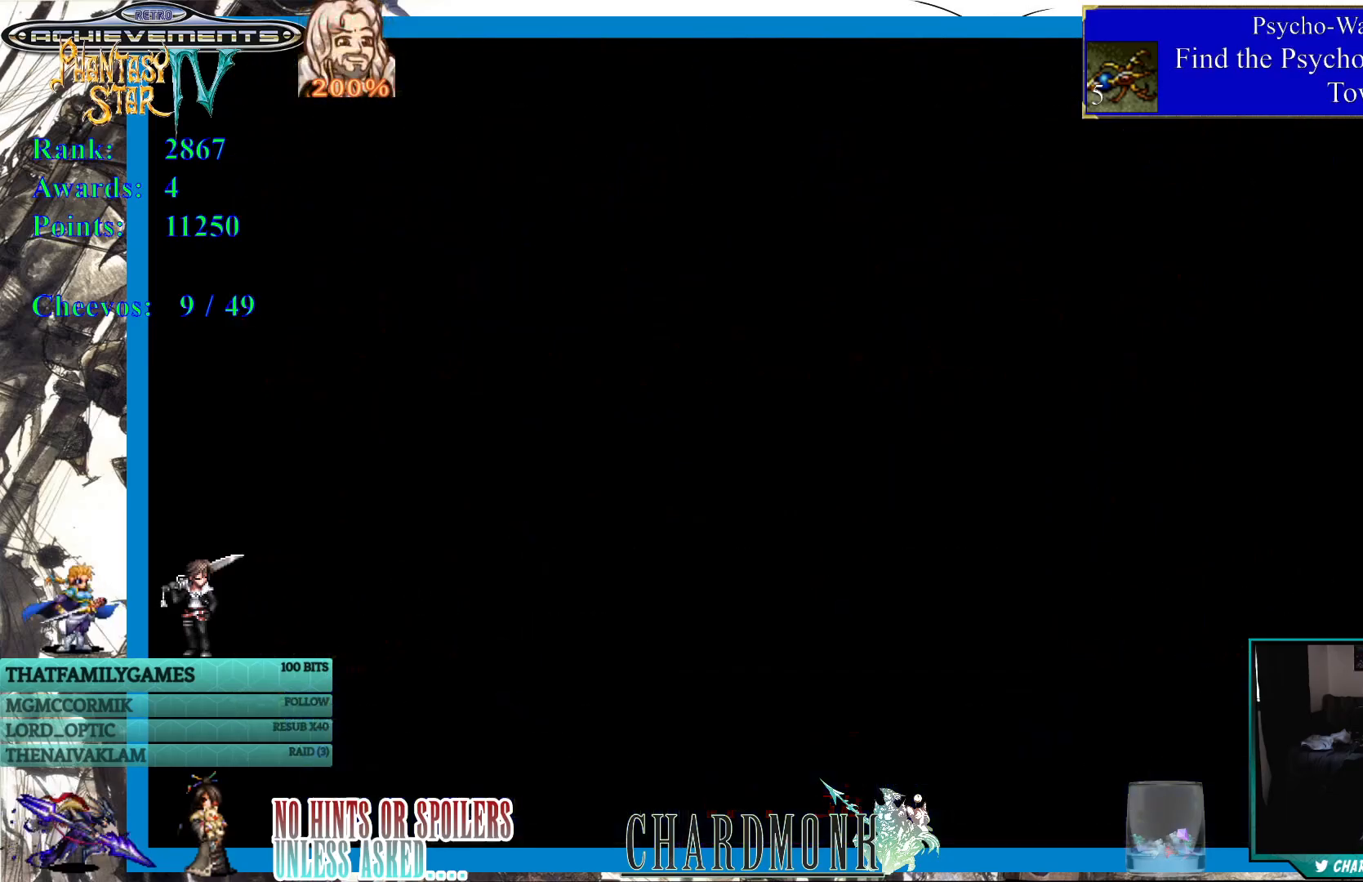
{"buttons": [], "left_stick": "center", "right_stick": "center", "events": []}
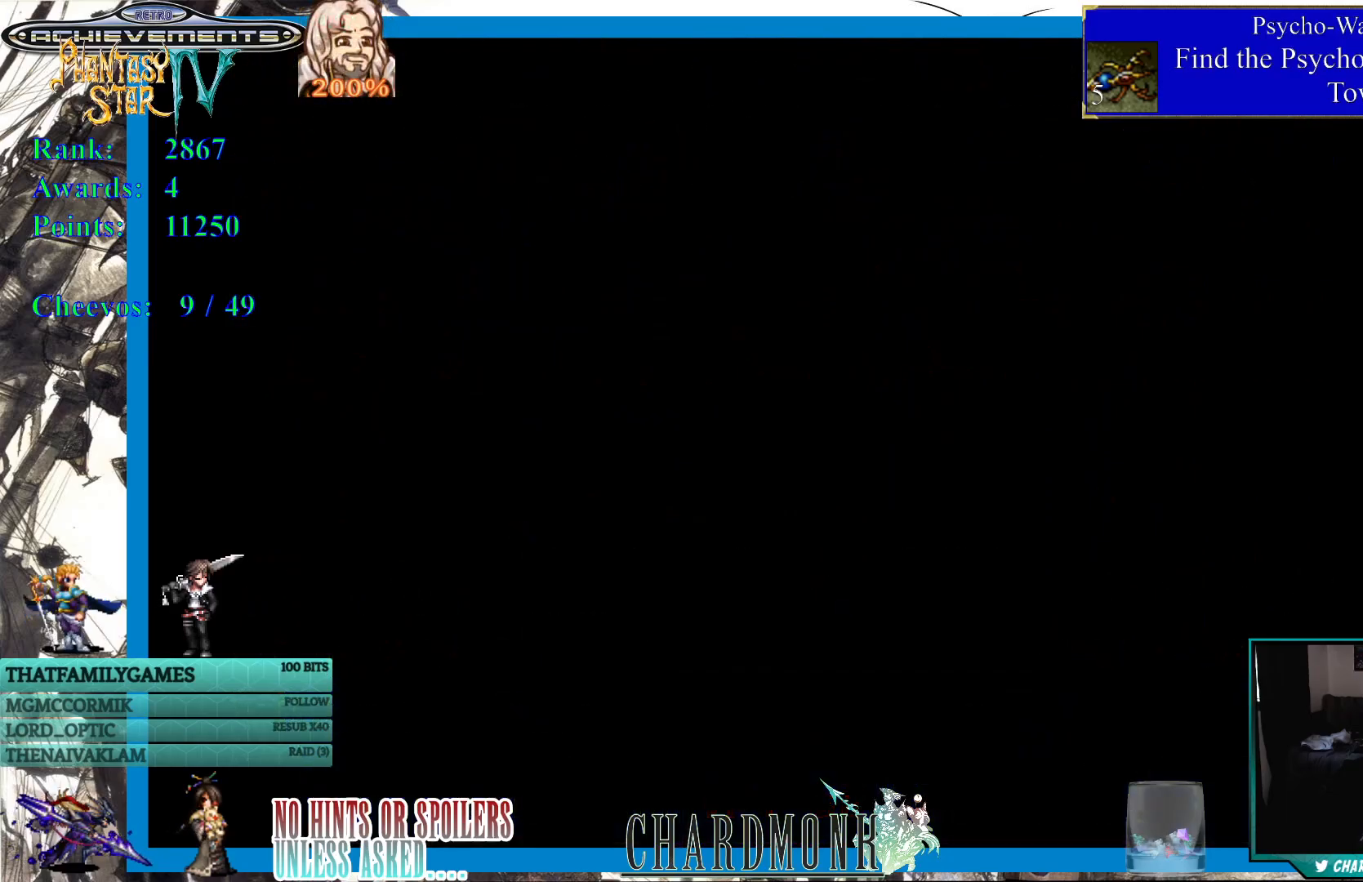
{"buttons": [], "left_stick": "center", "right_stick": "center", "events": []}
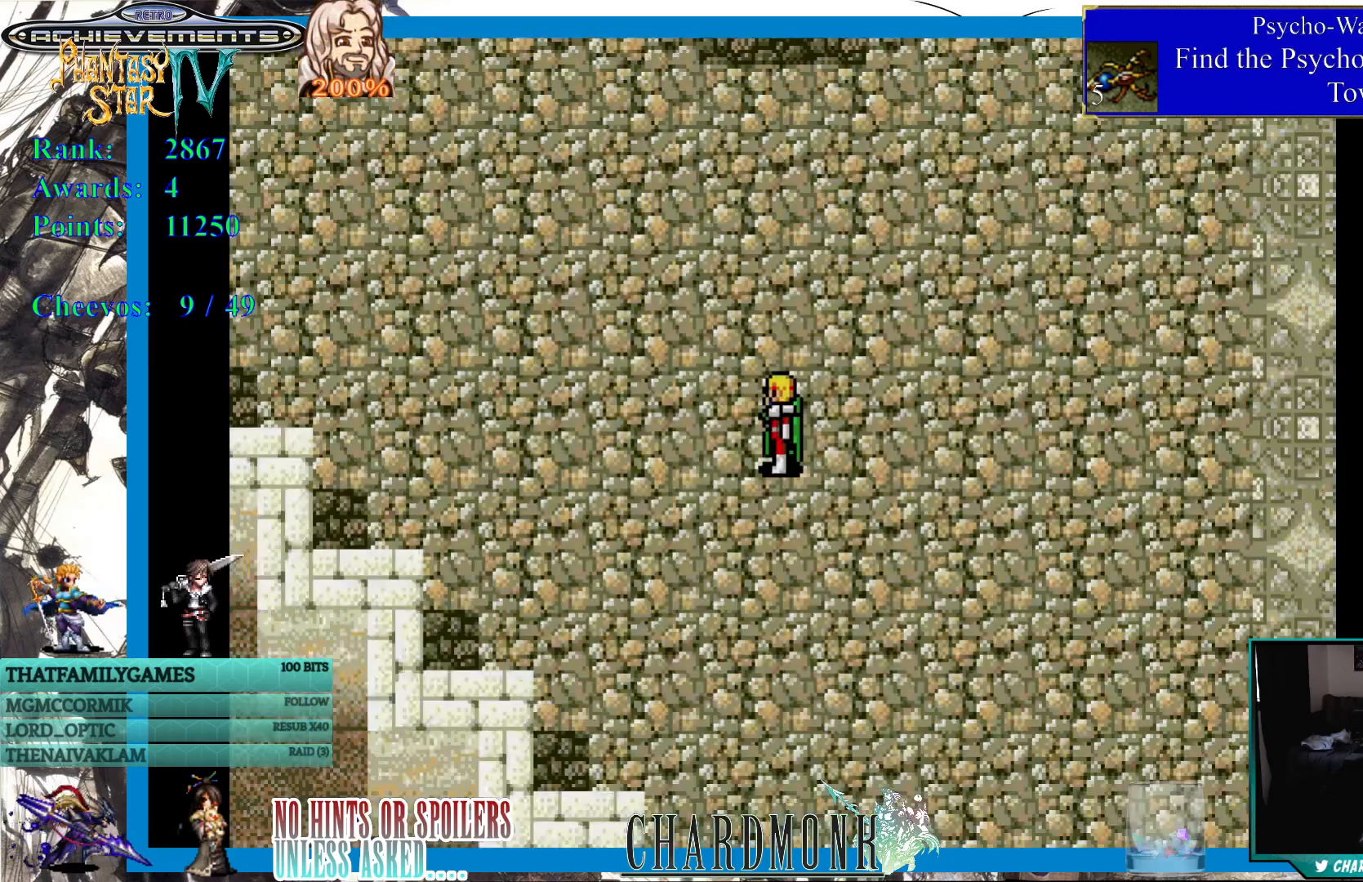
{"buttons": ["DPAD_DOWN"], "left_stick": "center", "right_stick": "center", "events": [[150, "DPAD_DOWN", "down"]]}
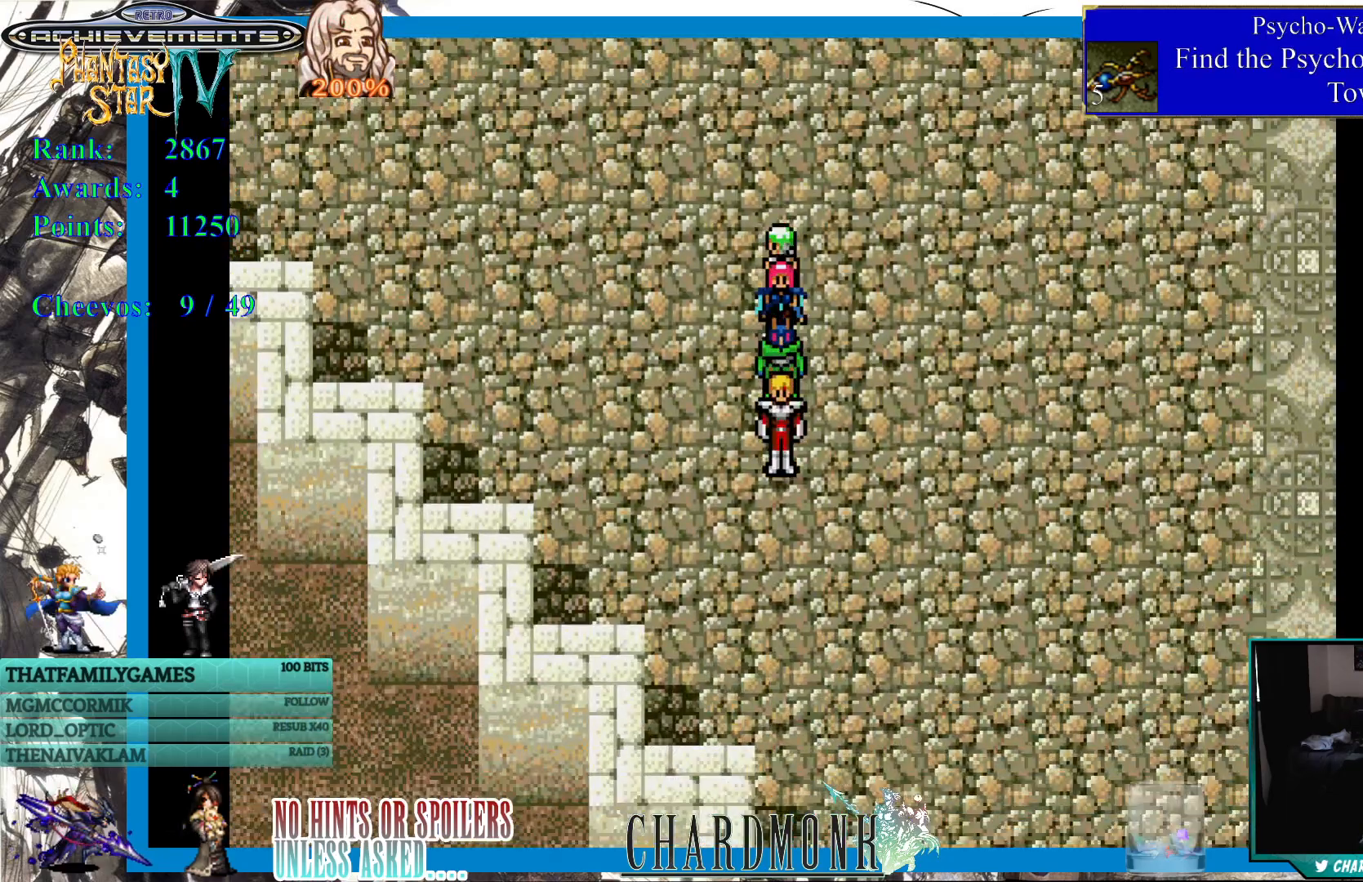
{"buttons": ["DPAD_DOWN"], "left_stick": "center", "right_stick": "center", "events": []}
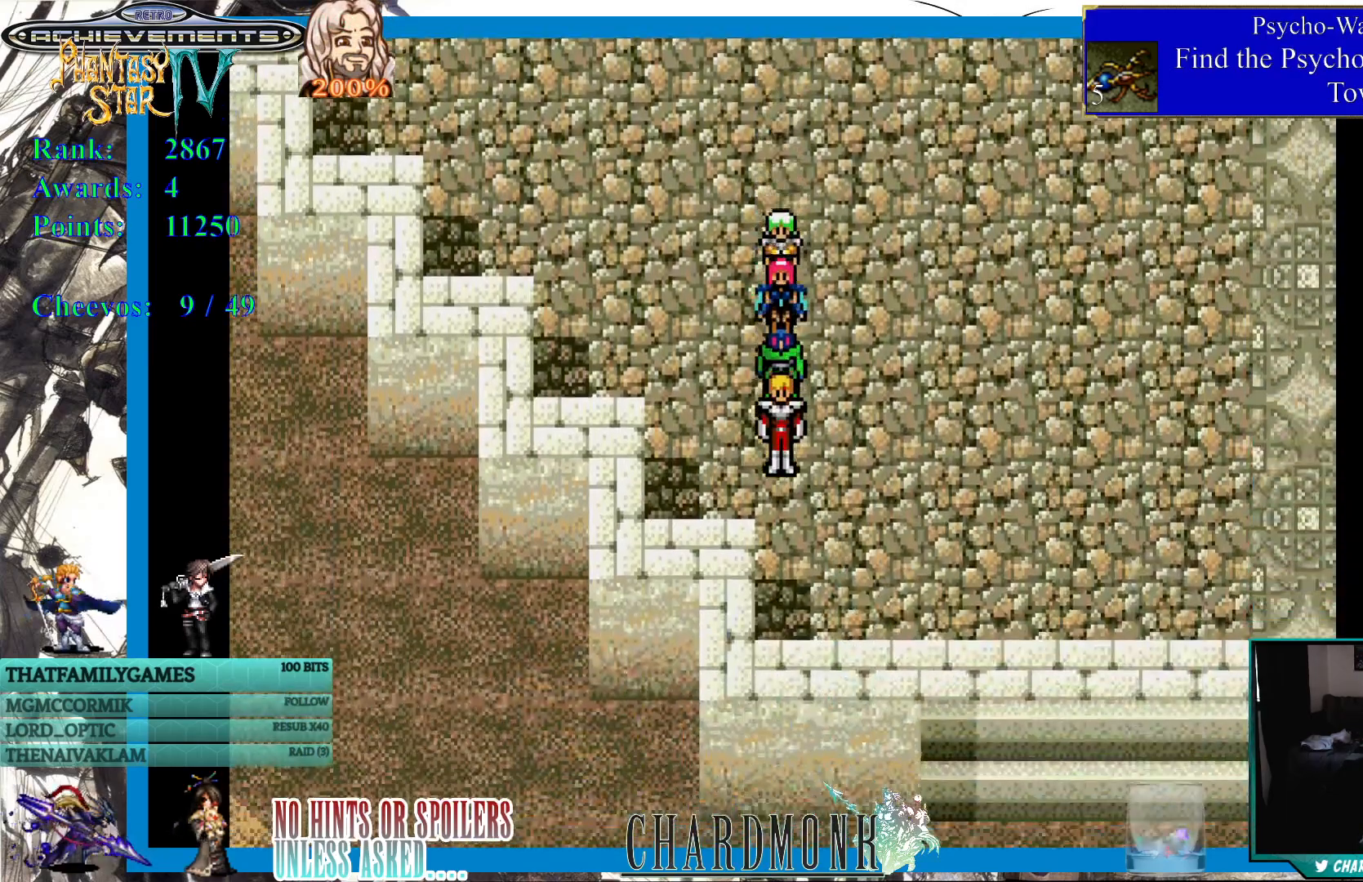
{"buttons": ["DPAD_RIGHT"], "left_stick": "center", "right_stick": "center", "events": [[167, "DPAD_RIGHT", "down"], [250, "DPAD_DOWN", "up"]]}
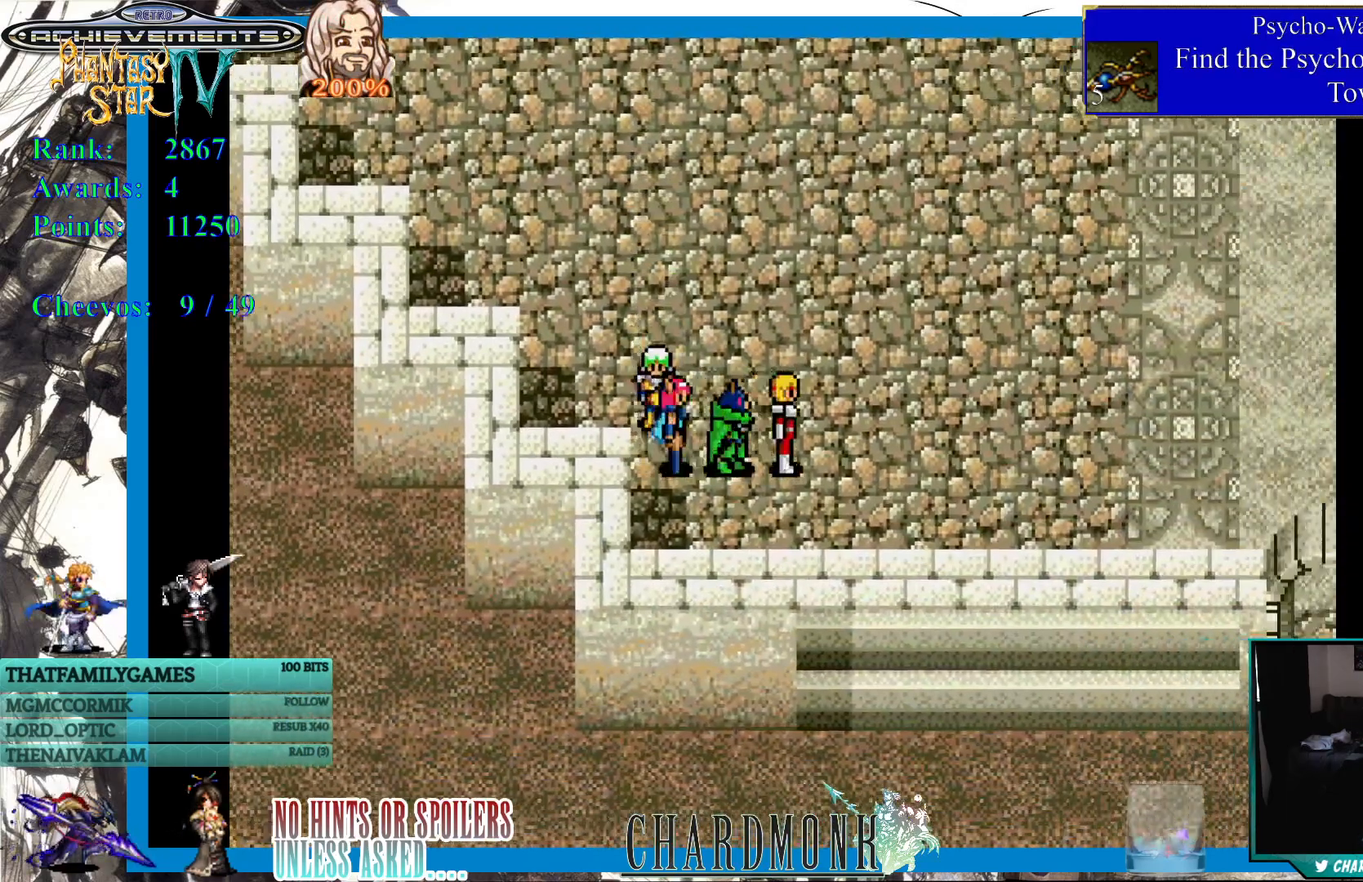
{"buttons": ["DPAD_RIGHT"], "left_stick": "center", "right_stick": "center", "events": []}
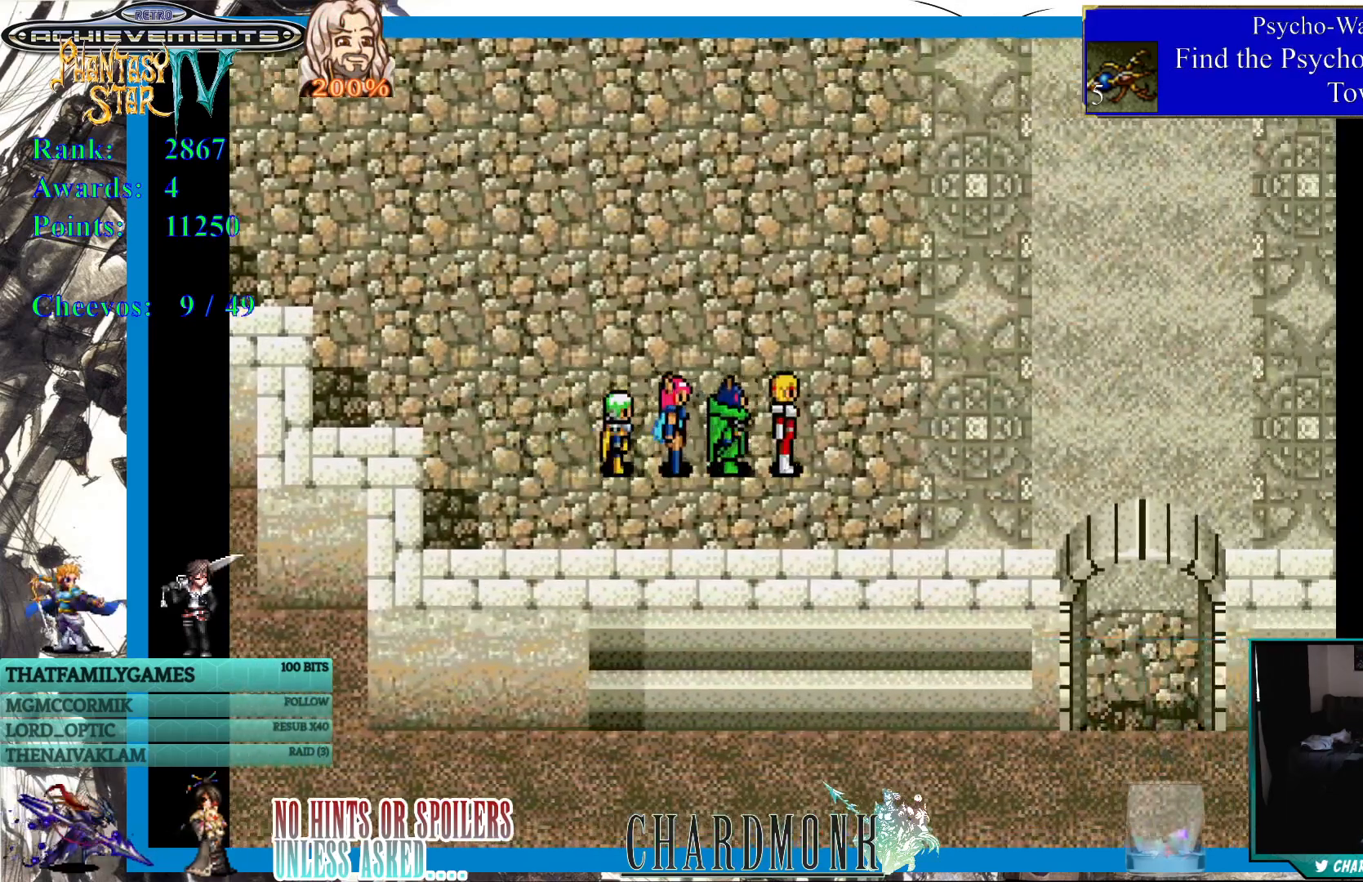
{"buttons": ["DPAD_RIGHT"], "left_stick": "center", "right_stick": "center", "events": []}
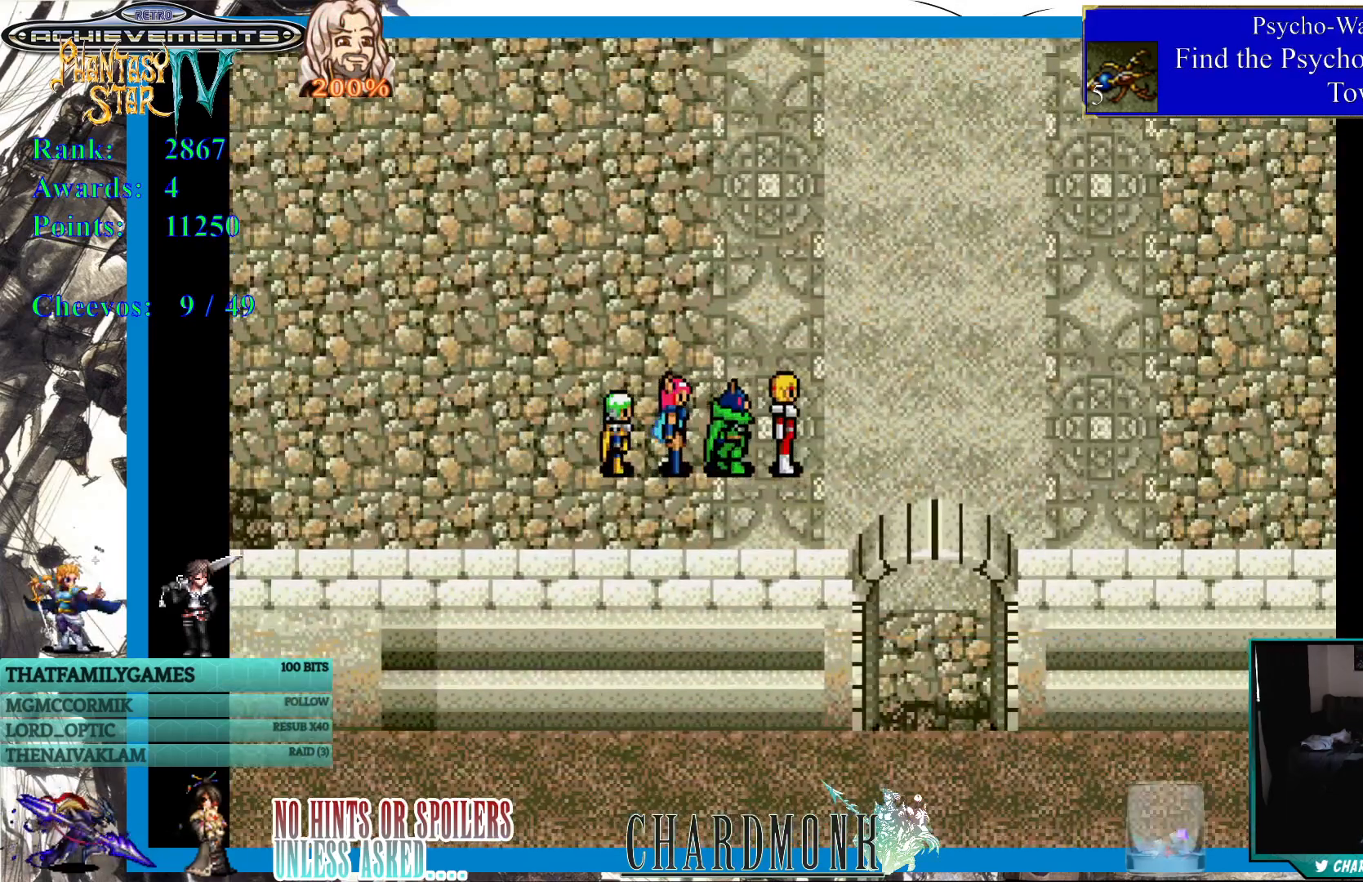
{"buttons": ["DPAD_DOWN"], "left_stick": "center", "right_stick": "center", "events": [[267, "DPAD_DOWN", "down"], [300, "DPAD_RIGHT", "up"]]}
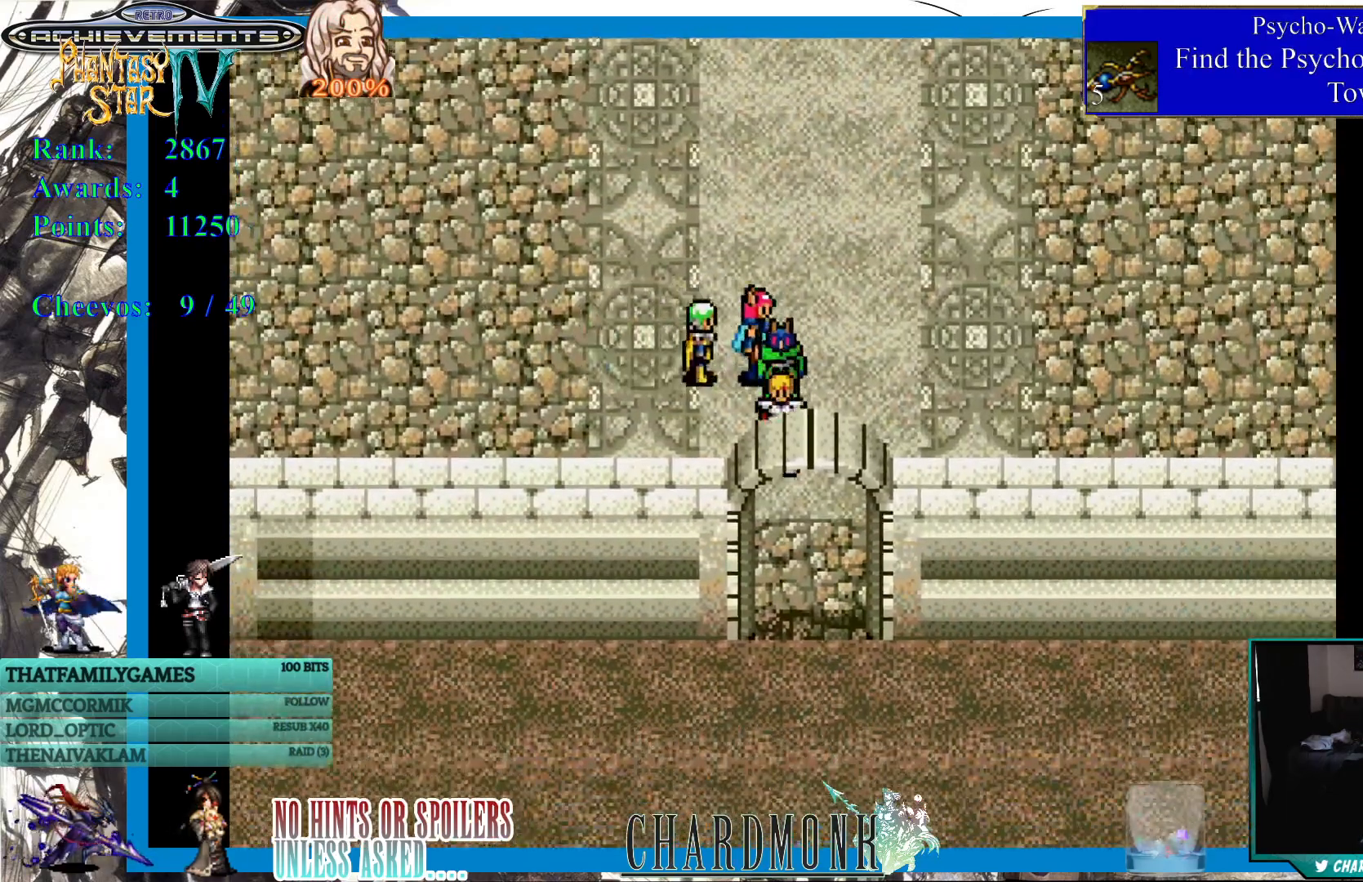
{"buttons": ["DPAD_DOWN"], "left_stick": "center", "right_stick": "center", "events": []}
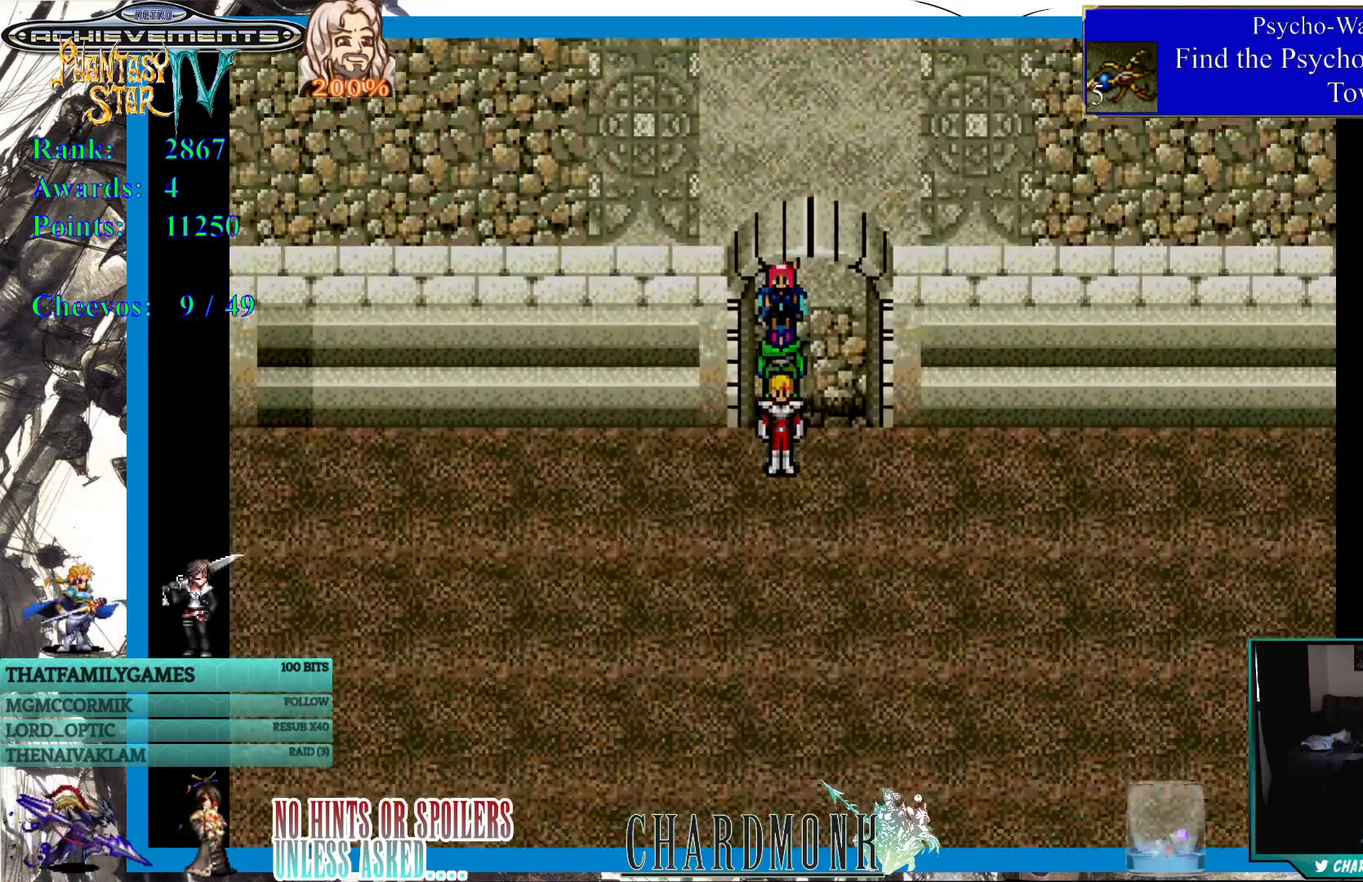
{"buttons": [], "left_stick": "center", "right_stick": "center", "events": [[117, "DPAD_DOWN", "up"]]}